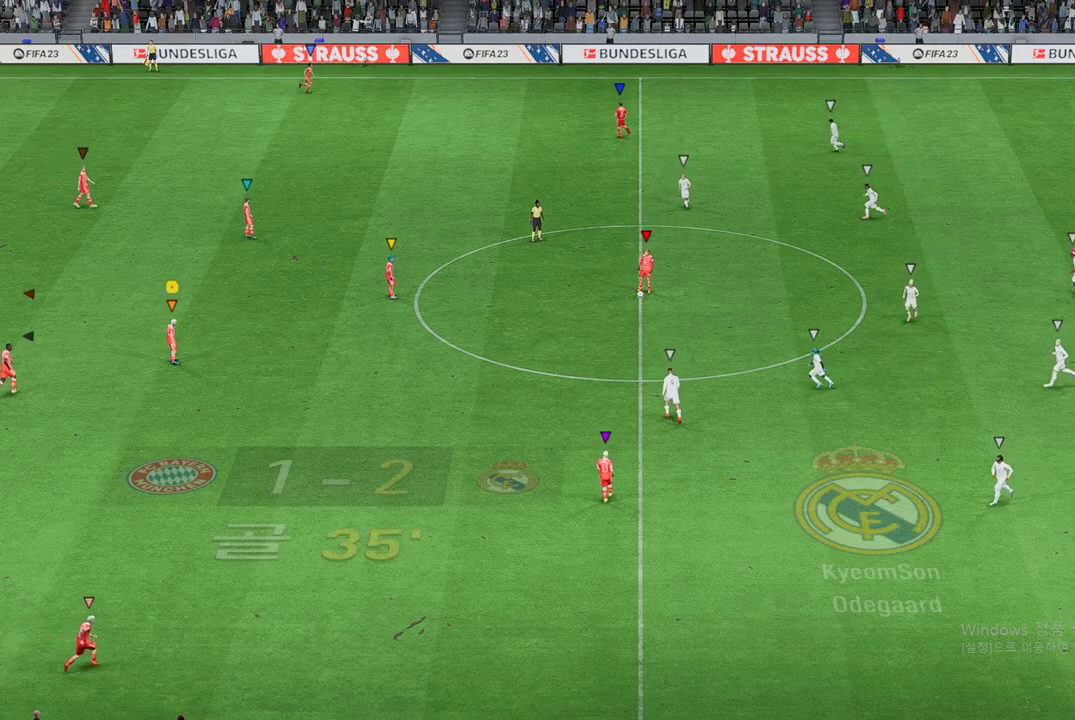
Gameplay with a controller (Xbox layout); each line is a JSON object with the inputs held at the frame after it. "events" lists button and stick changes between this image and that frame as [ms after this image, input, new state], when the widget could be followed in between. Not read: L3 R3.
{"buttons": [], "left_stick": "center", "right_stick": "center", "events": []}
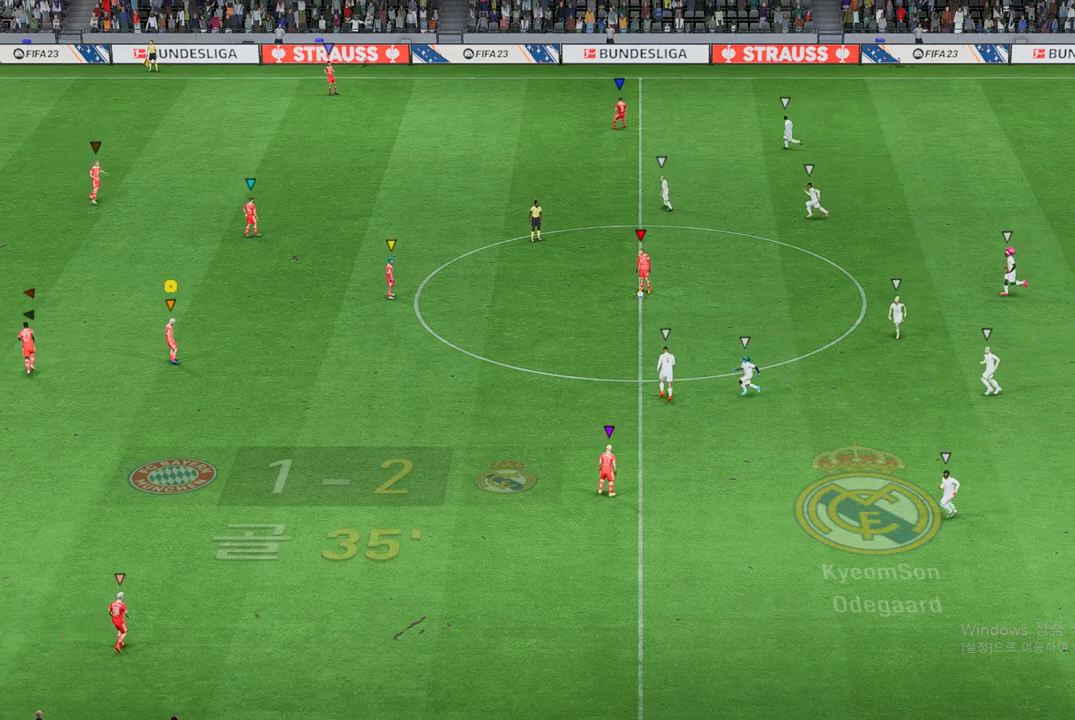
{"buttons": [], "left_stick": "left", "right_stick": "center", "events": [[336, "left_stick", "left"]]}
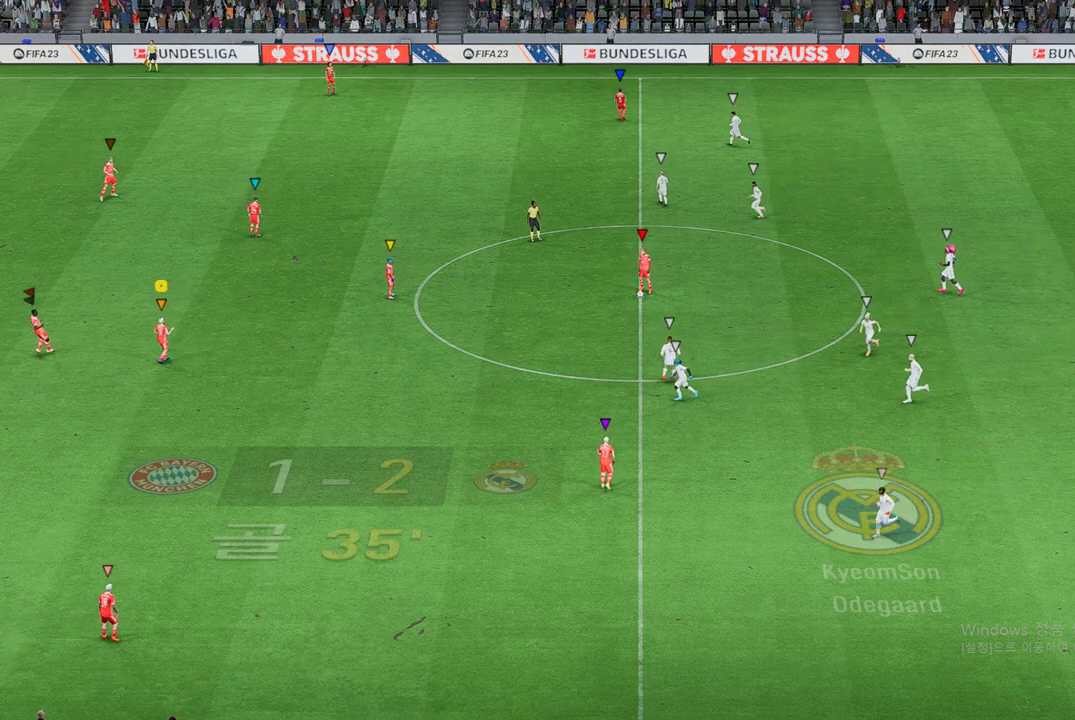
{"buttons": [], "left_stick": "center", "right_stick": "center", "events": [[84, "left_stick", "center"]]}
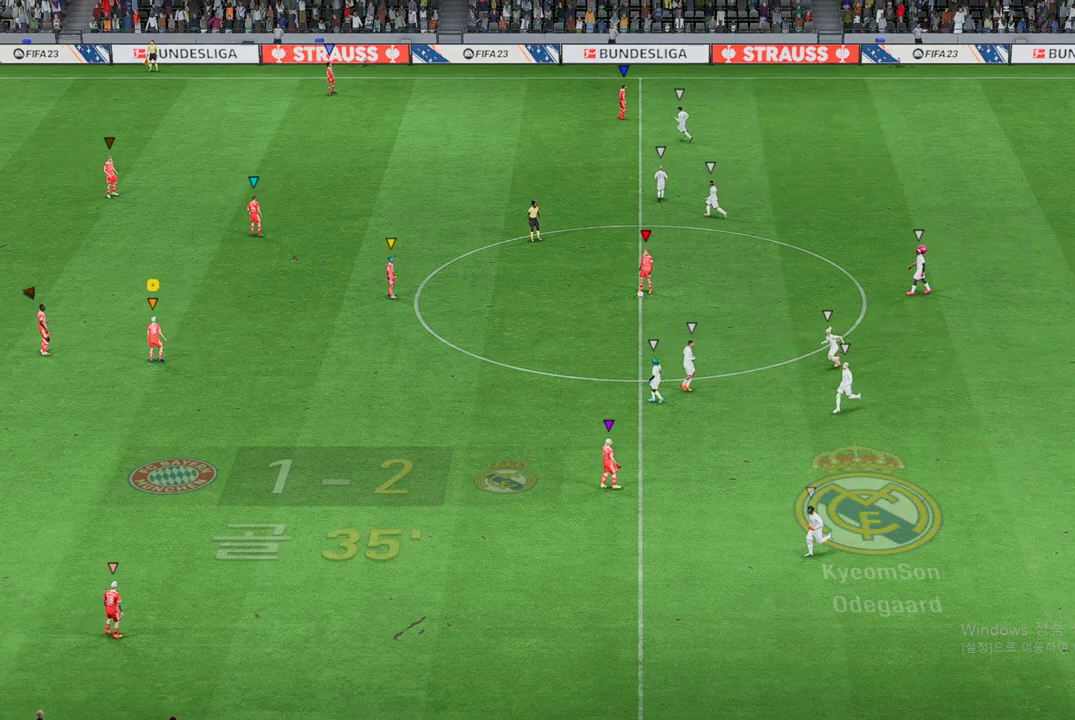
{"buttons": [], "left_stick": "center", "right_stick": "center", "events": []}
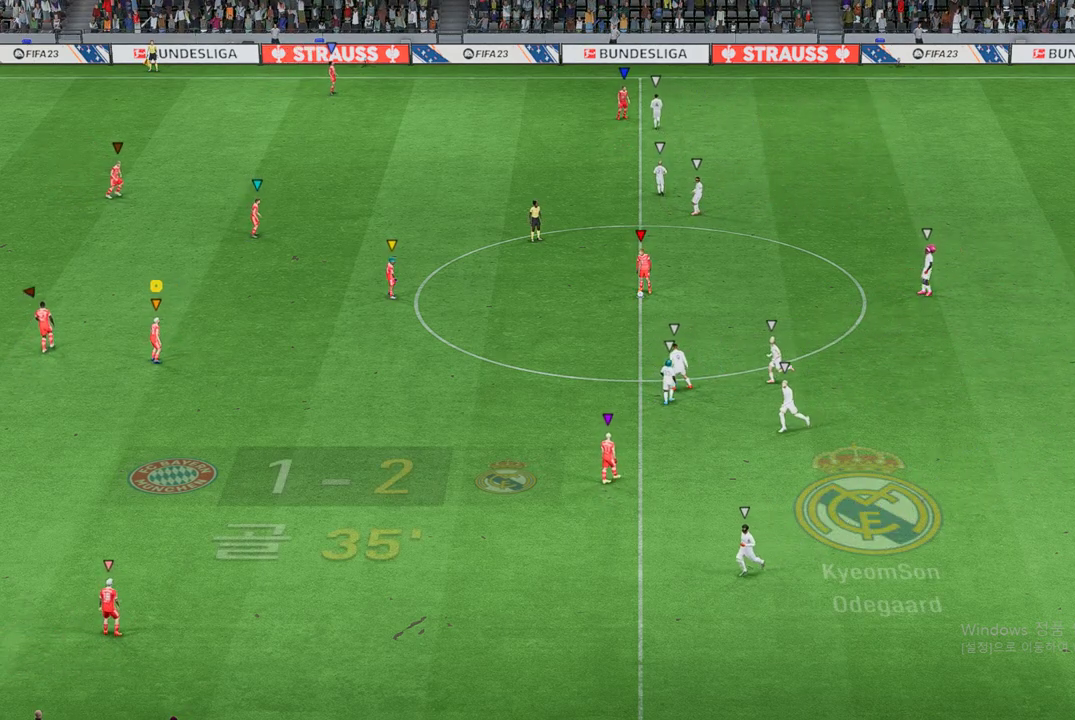
{"buttons": [], "left_stick": "right", "right_stick": "center", "events": [[303, "left_stick", "right"]]}
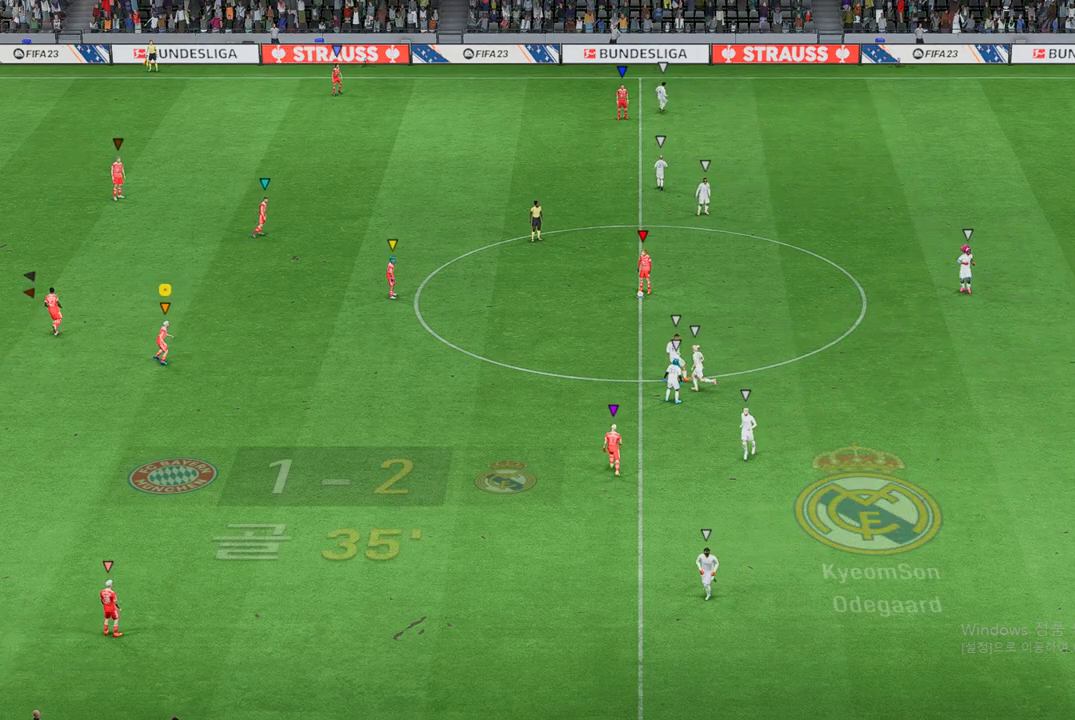
{"buttons": [], "left_stick": "right", "right_stick": "center", "events": []}
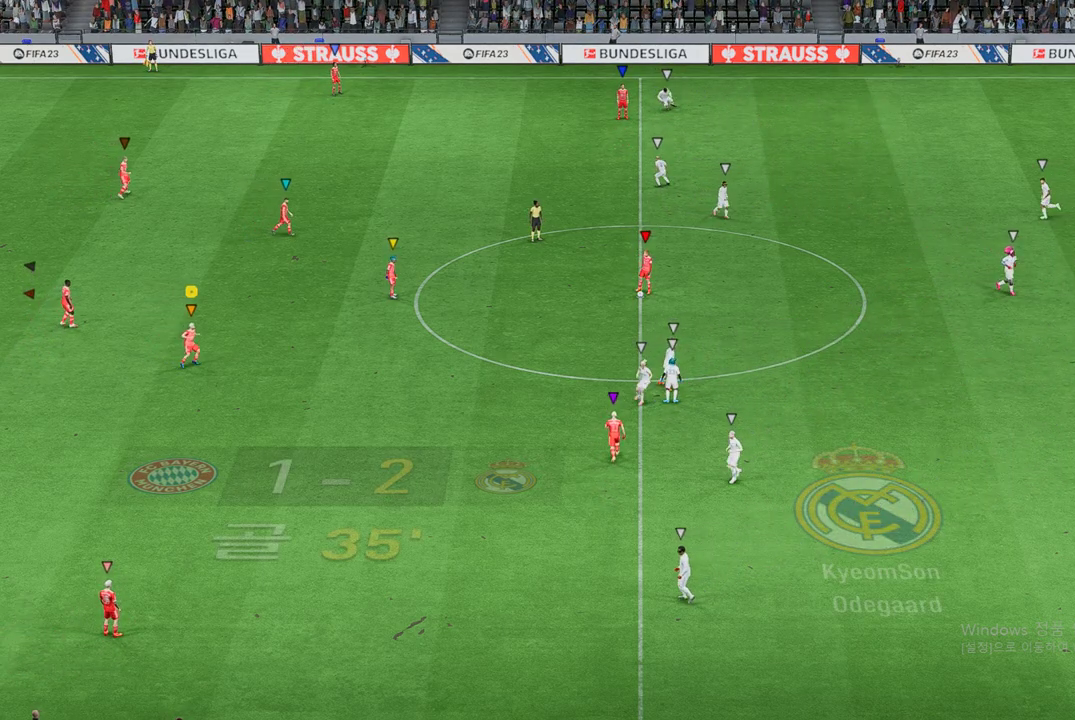
{"buttons": [], "left_stick": "down-right", "right_stick": "center", "events": [[270, "left_stick", "down-right"]]}
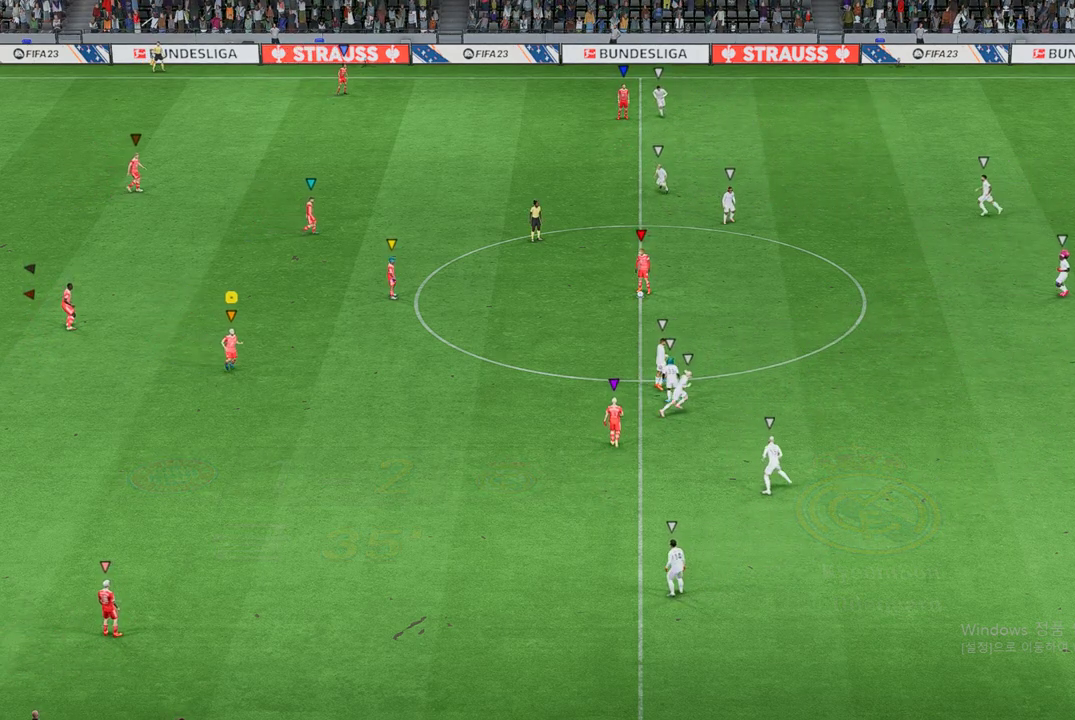
{"buttons": [], "left_stick": "center", "right_stick": "center", "events": [[421, "left_stick", "center"]]}
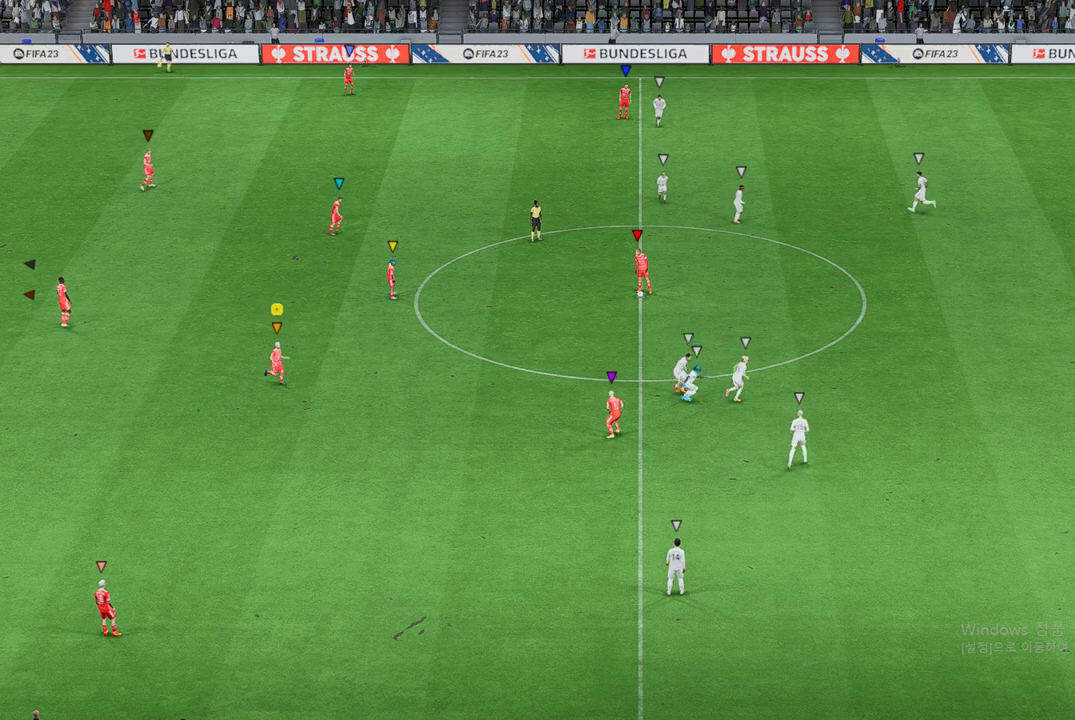
{"buttons": [], "left_stick": "center", "right_stick": "center", "events": []}
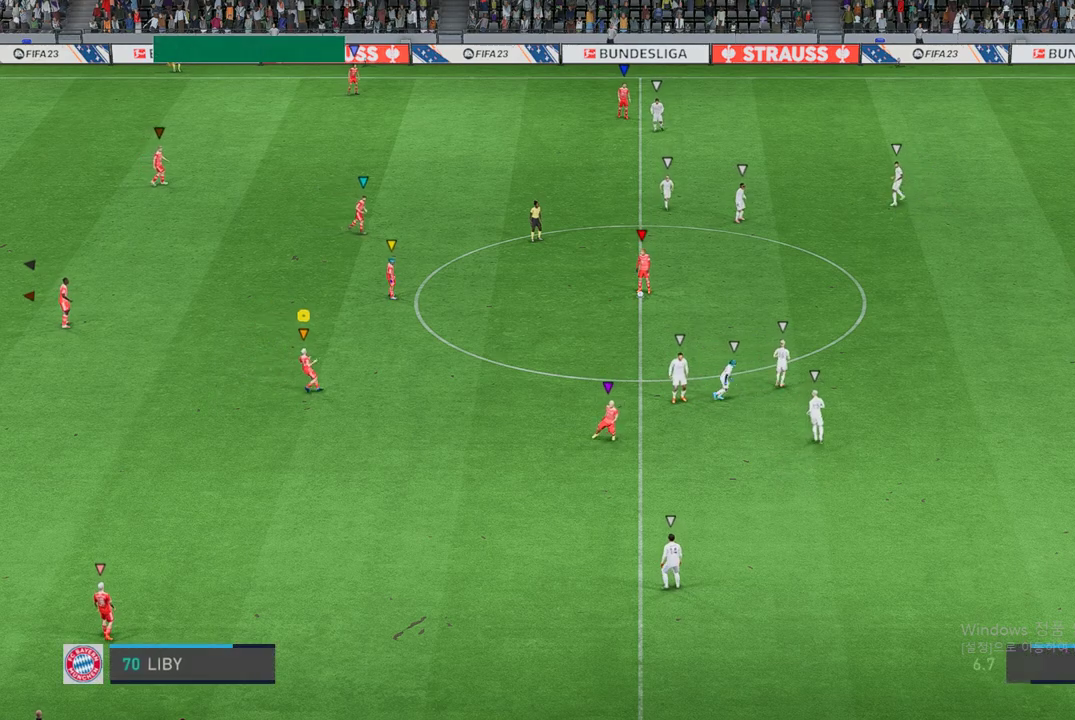
{"buttons": [], "left_stick": "up-left", "right_stick": "center", "events": [[84, "left_stick", "up-left"]]}
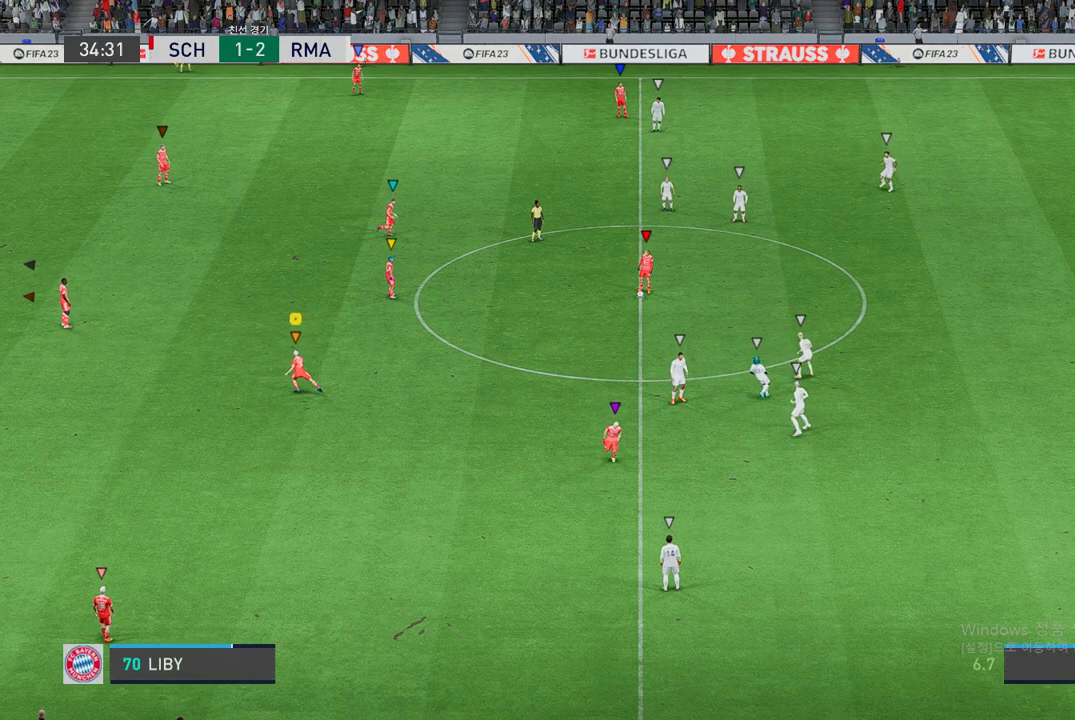
{"buttons": [], "left_stick": "center", "right_stick": "center", "events": [[236, "left_stick", "center"]]}
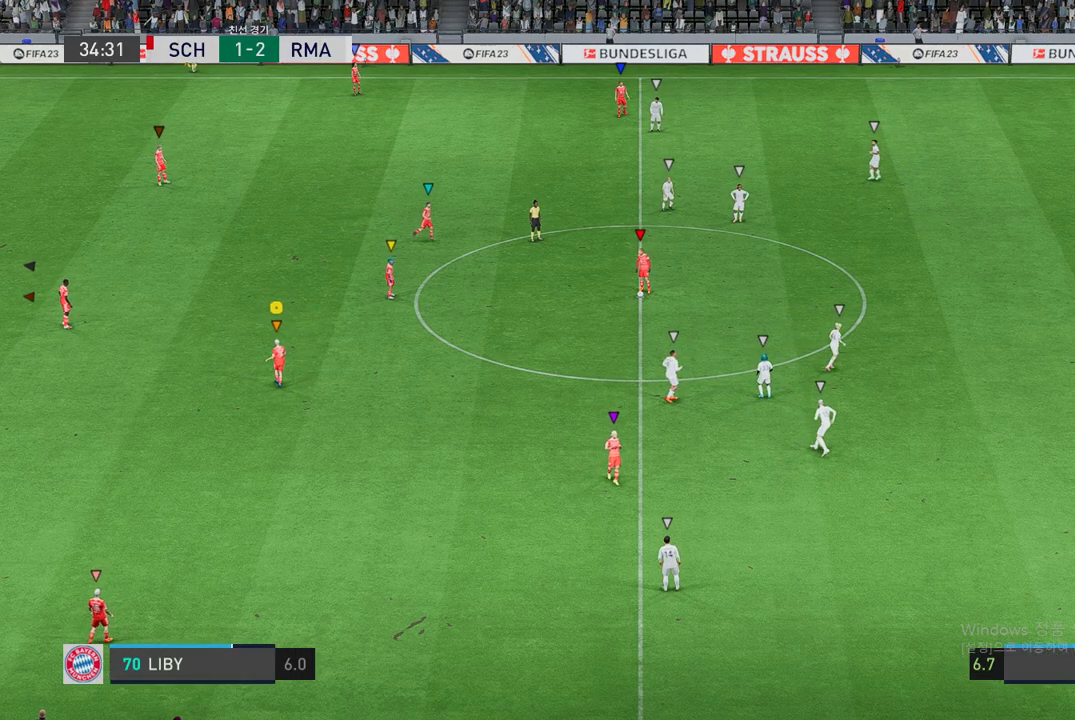
{"buttons": [], "left_stick": "center", "right_stick": "center", "events": []}
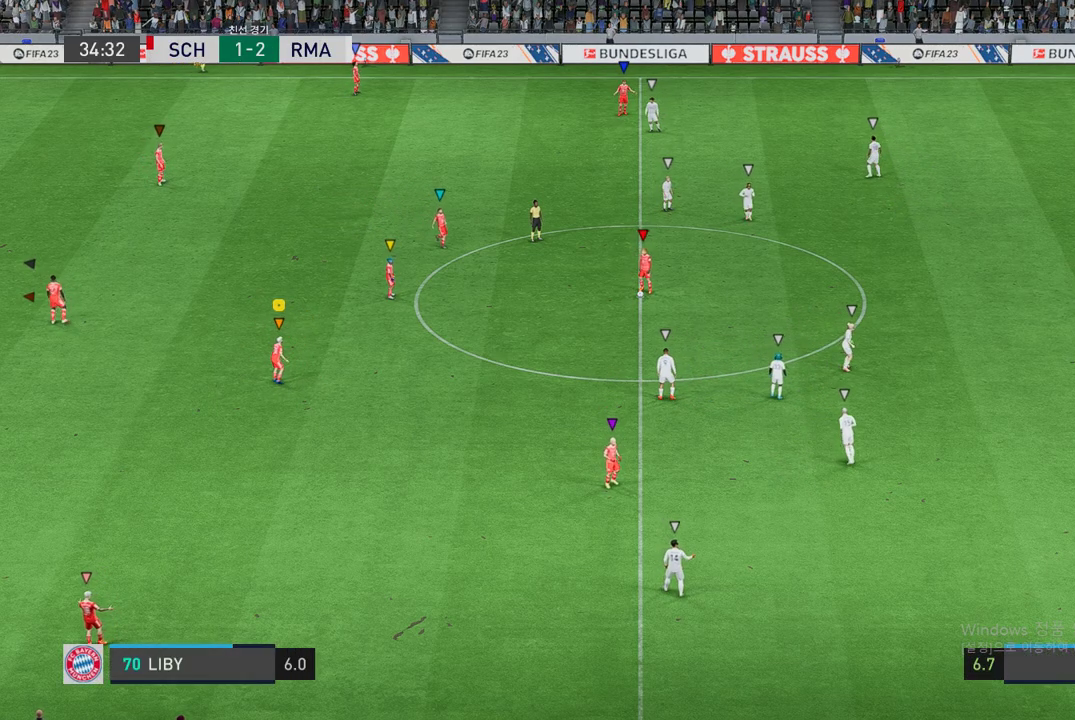
{"buttons": [], "left_stick": "center", "right_stick": "center", "events": []}
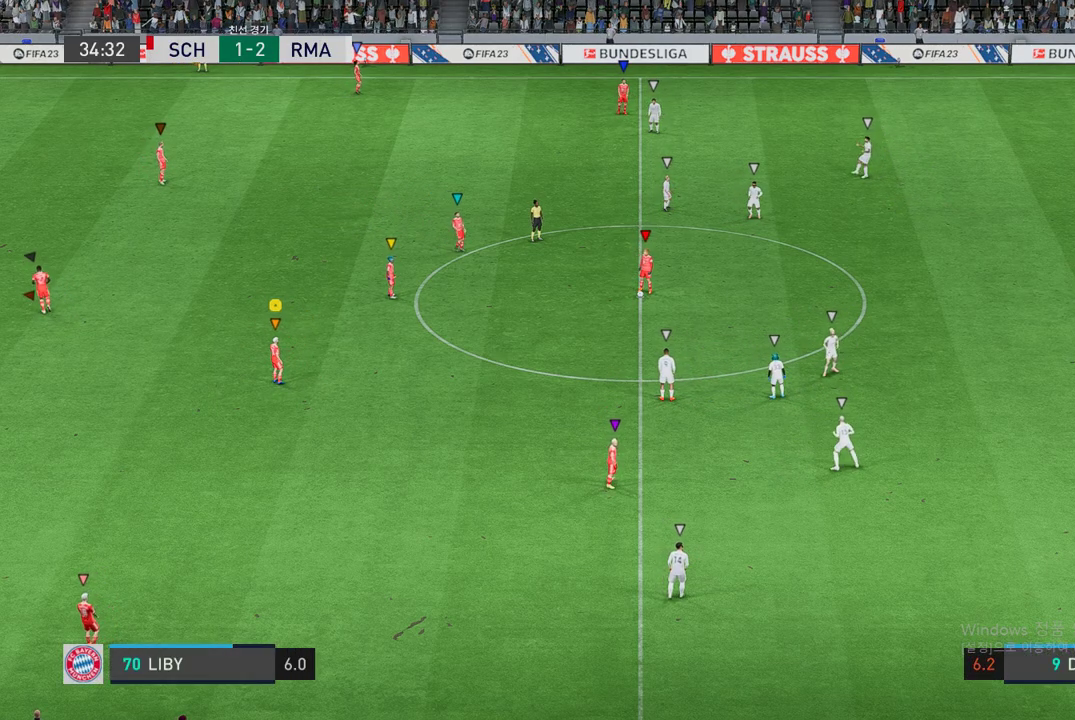
{"buttons": [], "left_stick": "center", "right_stick": "center", "events": [[186, "left_stick", "left"], [505, "left_stick", "center"]]}
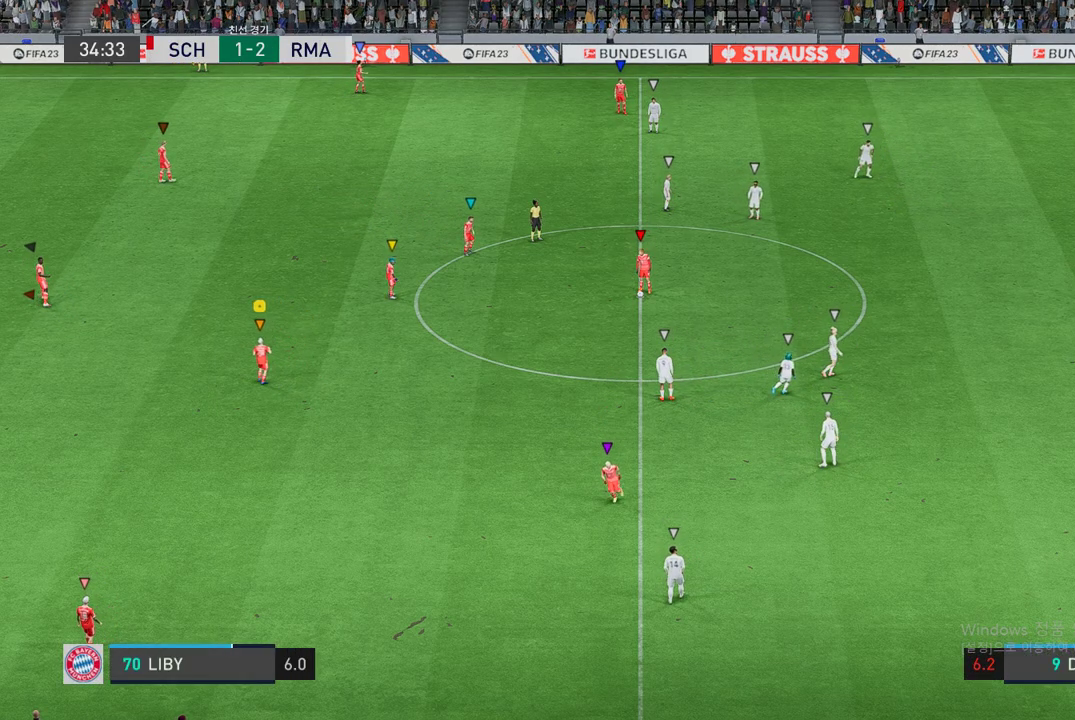
{"buttons": [], "left_stick": "up-left", "right_stick": "center", "events": [[253, "left_stick", "up-left"]]}
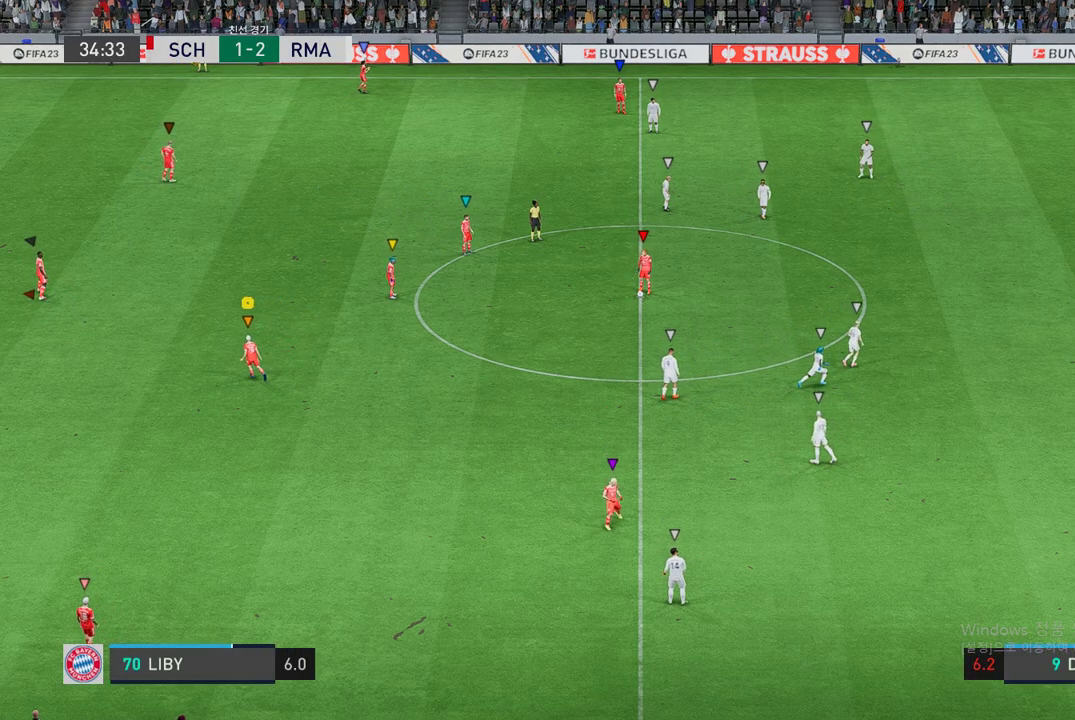
{"buttons": [], "left_stick": "center", "right_stick": "center", "events": [[151, "left_stick", "center"]]}
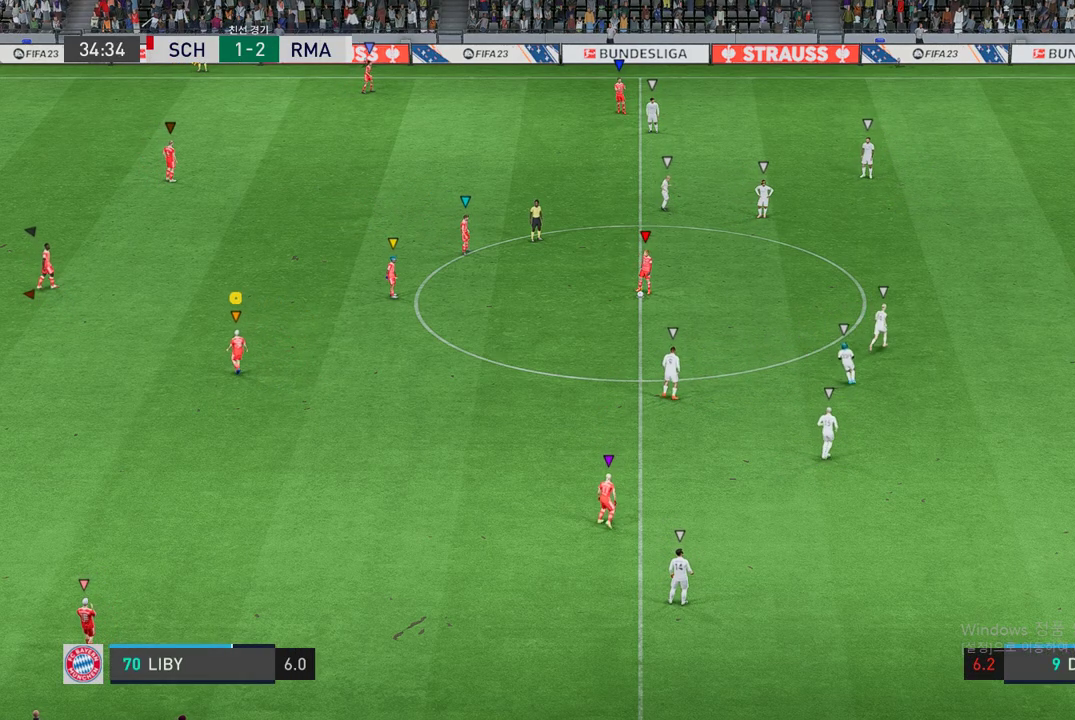
{"buttons": [], "left_stick": "center", "right_stick": "center", "events": []}
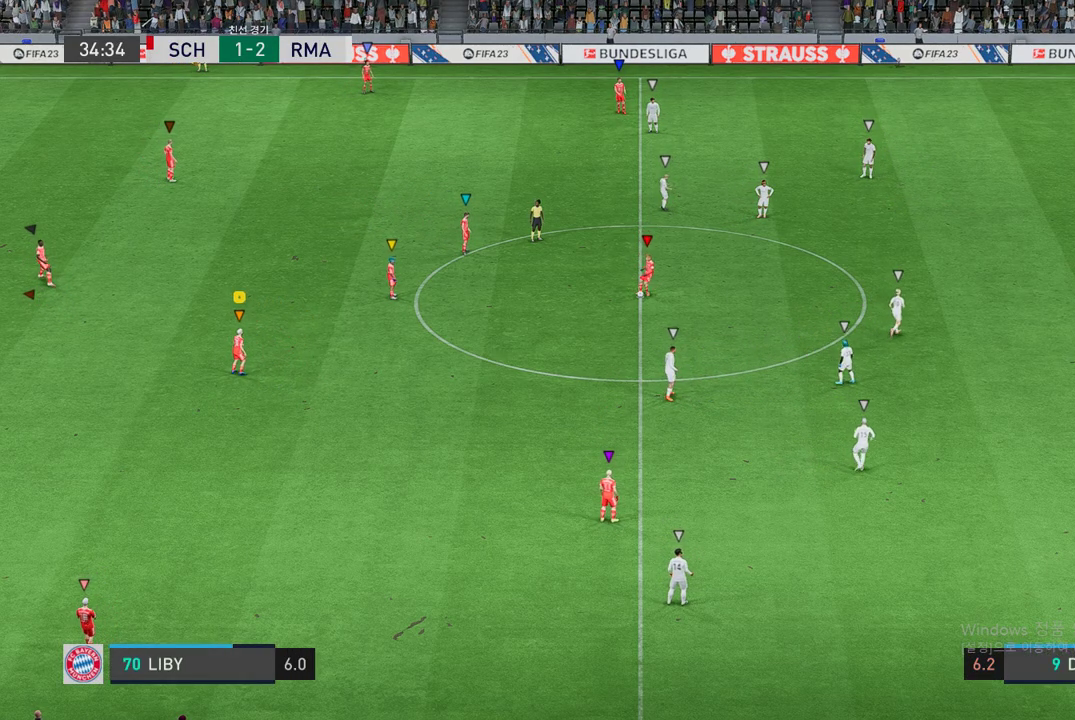
{"buttons": [], "left_stick": "center", "right_stick": "center", "events": []}
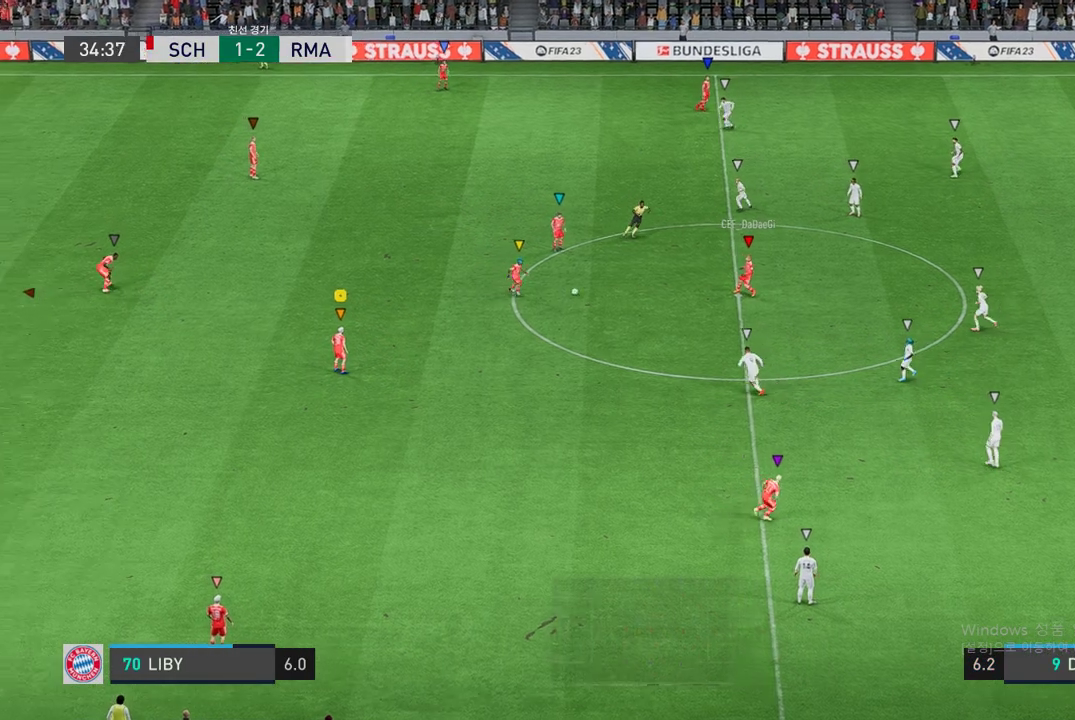
{"buttons": [], "left_stick": "center", "right_stick": "center", "events": [[168, "left_stick", "up-left"], [236, "left_stick", "center"]]}
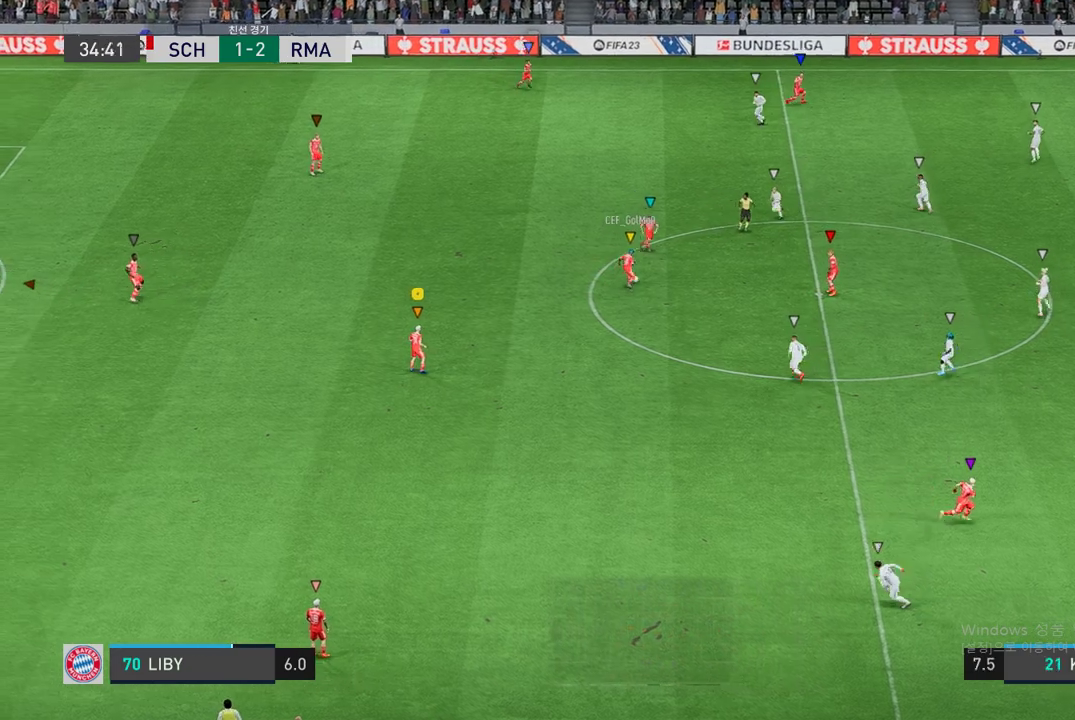
{"buttons": [], "left_stick": "up-left", "right_stick": "center", "events": [[472, "left_stick", "up-left"]]}
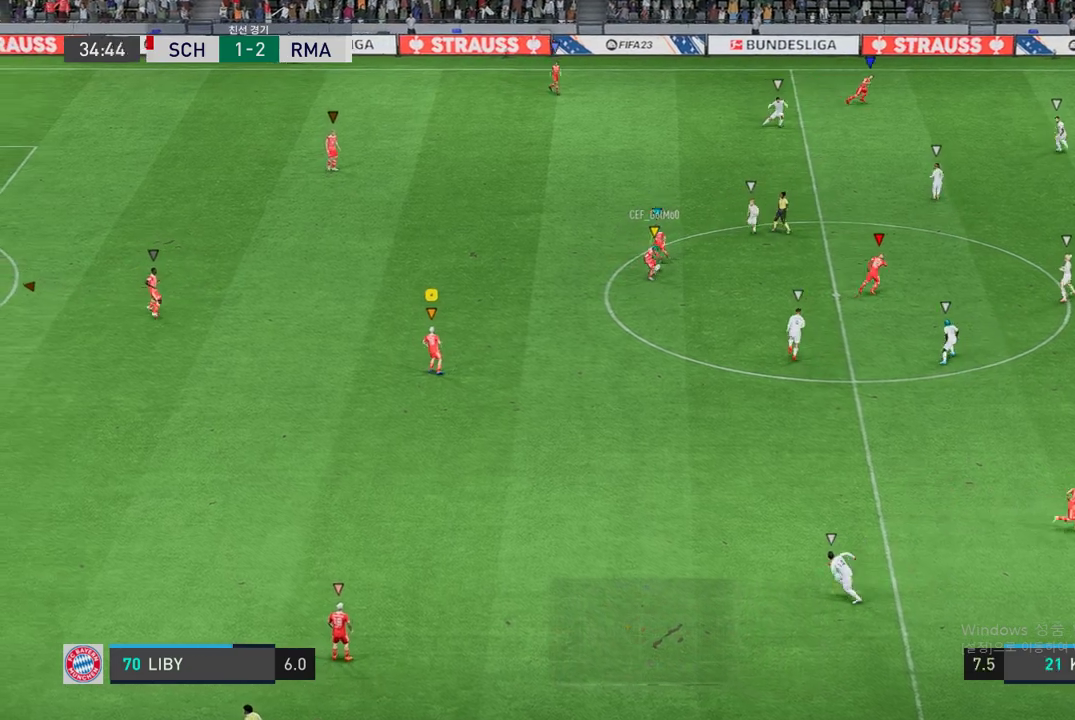
{"buttons": [], "left_stick": "down", "right_stick": "center", "events": [[388, "left_stick", "down-left"], [455, "left_stick", "down"]]}
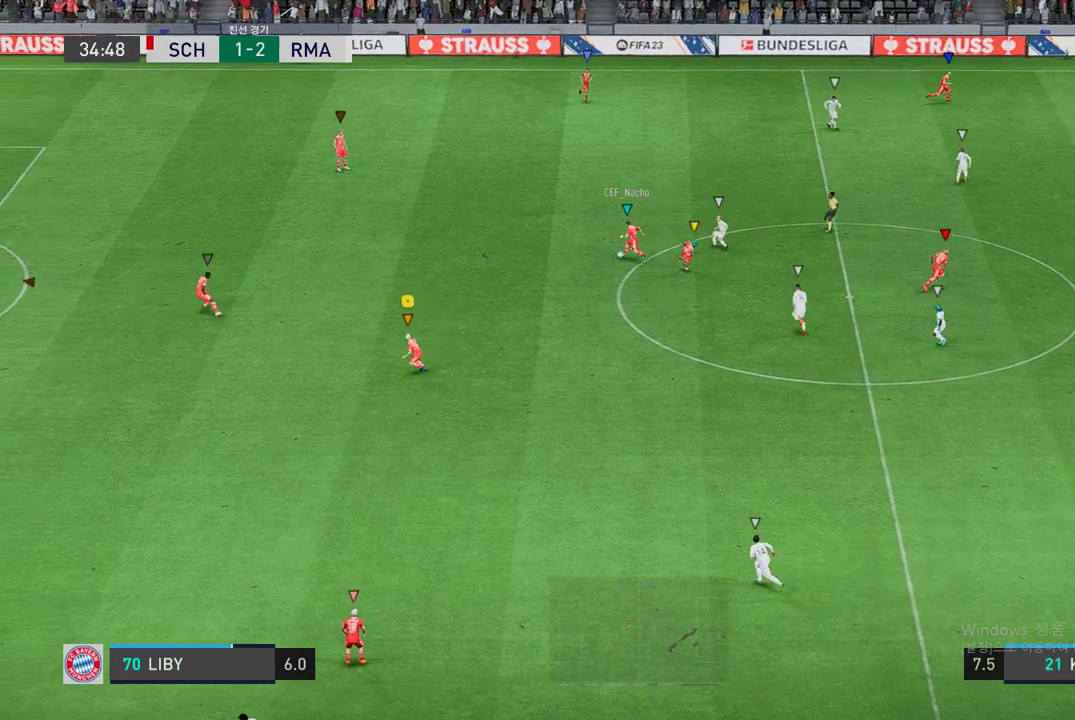
{"buttons": [], "left_stick": "center", "right_stick": "center", "events": [[186, "left_stick", "down-left"], [421, "left_stick", "center"]]}
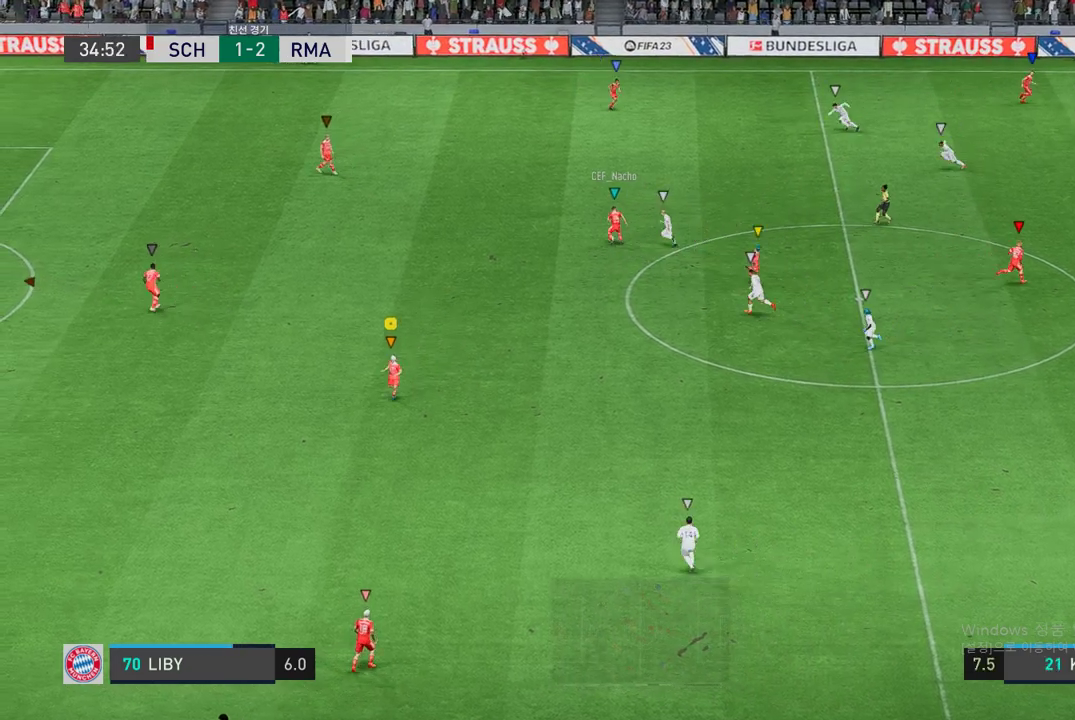
{"buttons": [], "left_stick": "up", "right_stick": "center", "events": [[101, "left_stick", "up"]]}
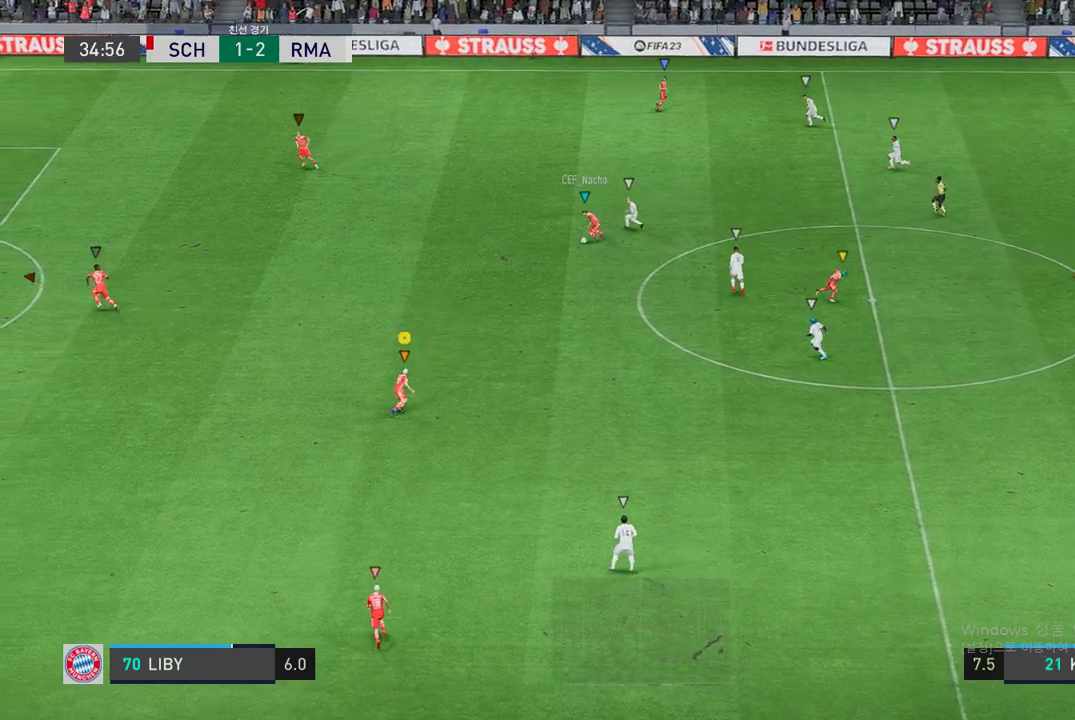
{"buttons": [], "left_stick": "center", "right_stick": "center", "events": [[337, "left_stick", "center"]]}
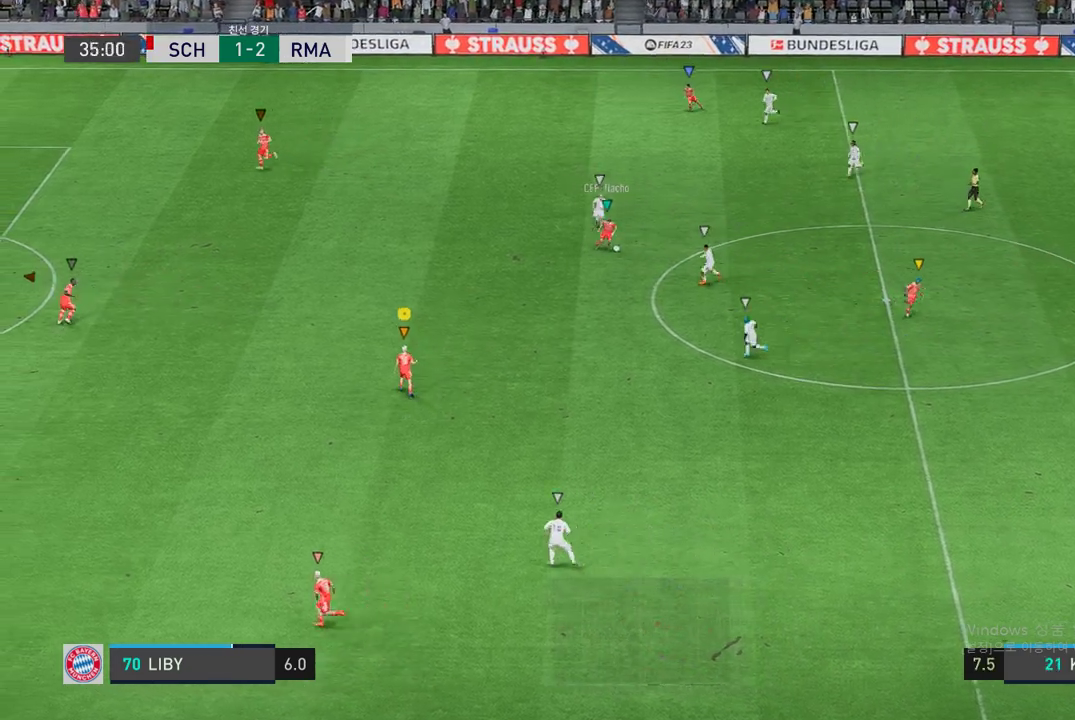
{"buttons": [], "left_stick": "up-right", "right_stick": "center", "events": [[168, "left_stick", "left"], [303, "left_stick", "center"], [421, "left_stick", "up-right"]]}
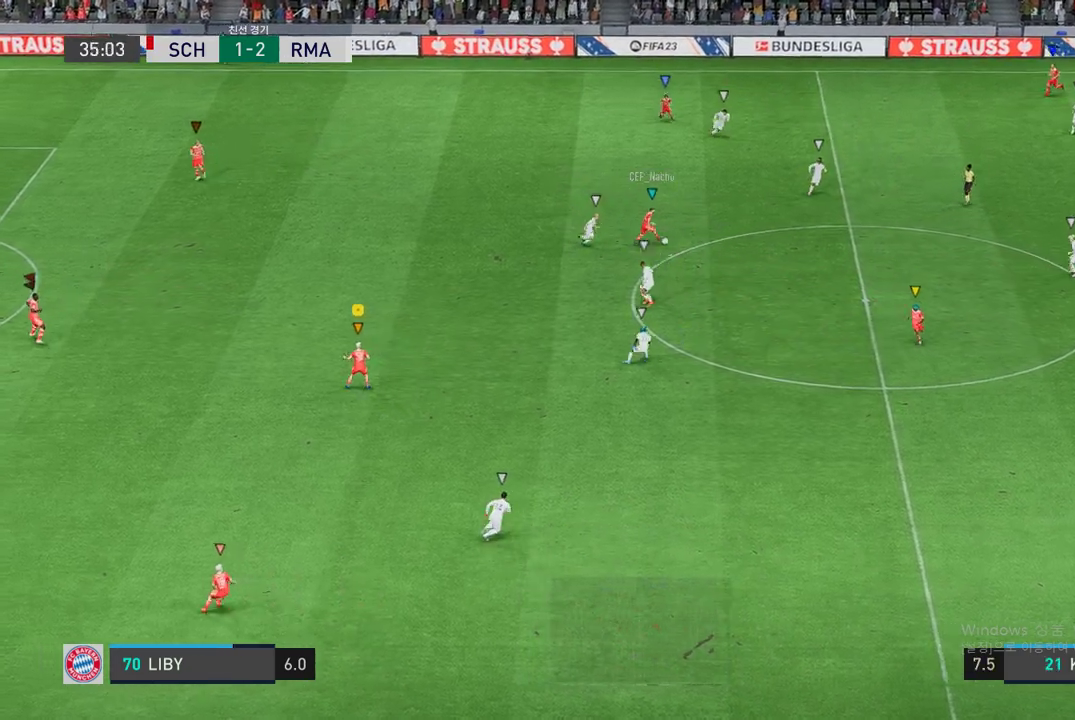
{"buttons": [], "left_stick": "up-right", "right_stick": "center", "events": []}
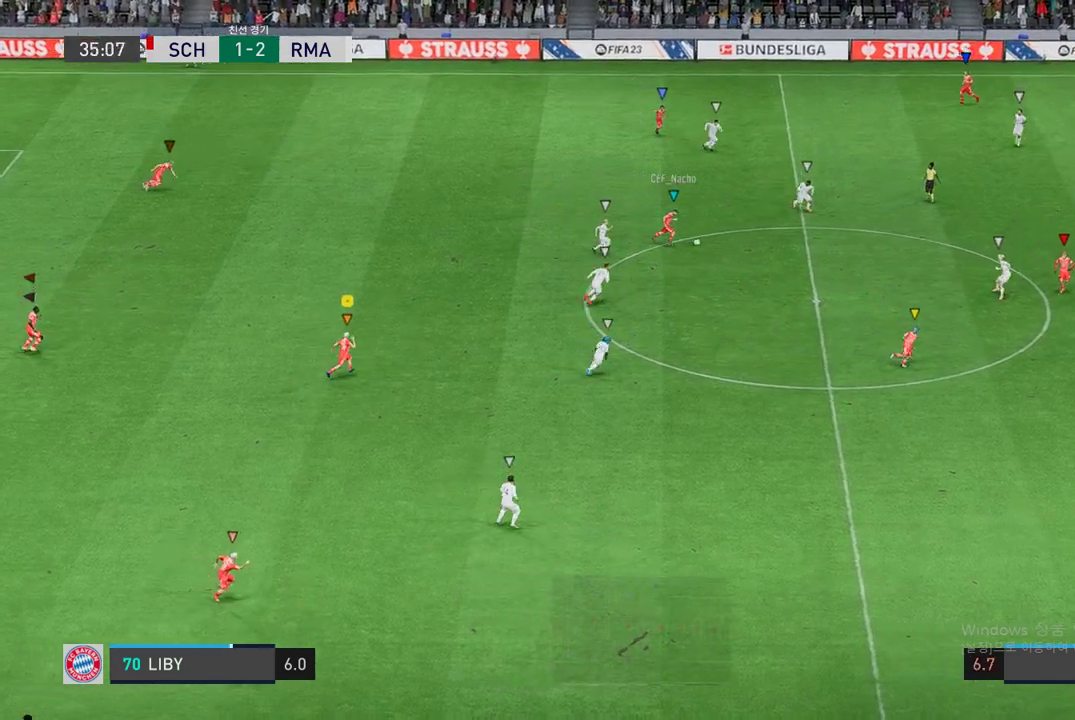
{"buttons": [], "left_stick": "right", "right_stick": "center", "events": [[219, "left_stick", "right"]]}
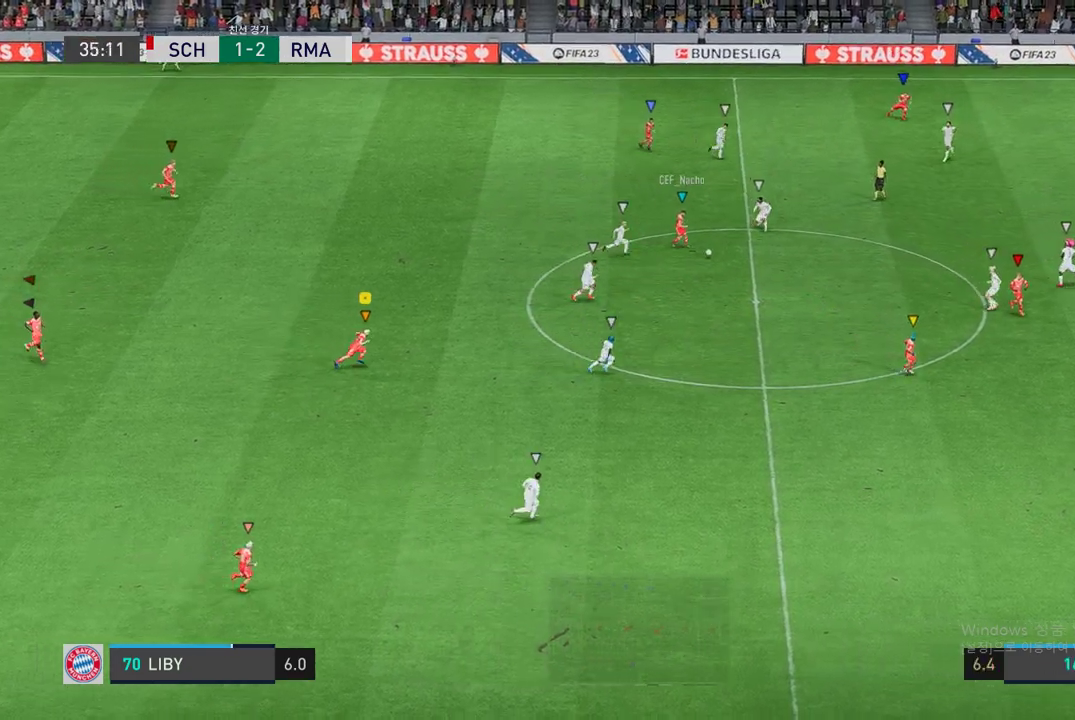
{"buttons": ["R2"], "left_stick": "right", "right_stick": "center", "events": [[85, "R2", "down"]]}
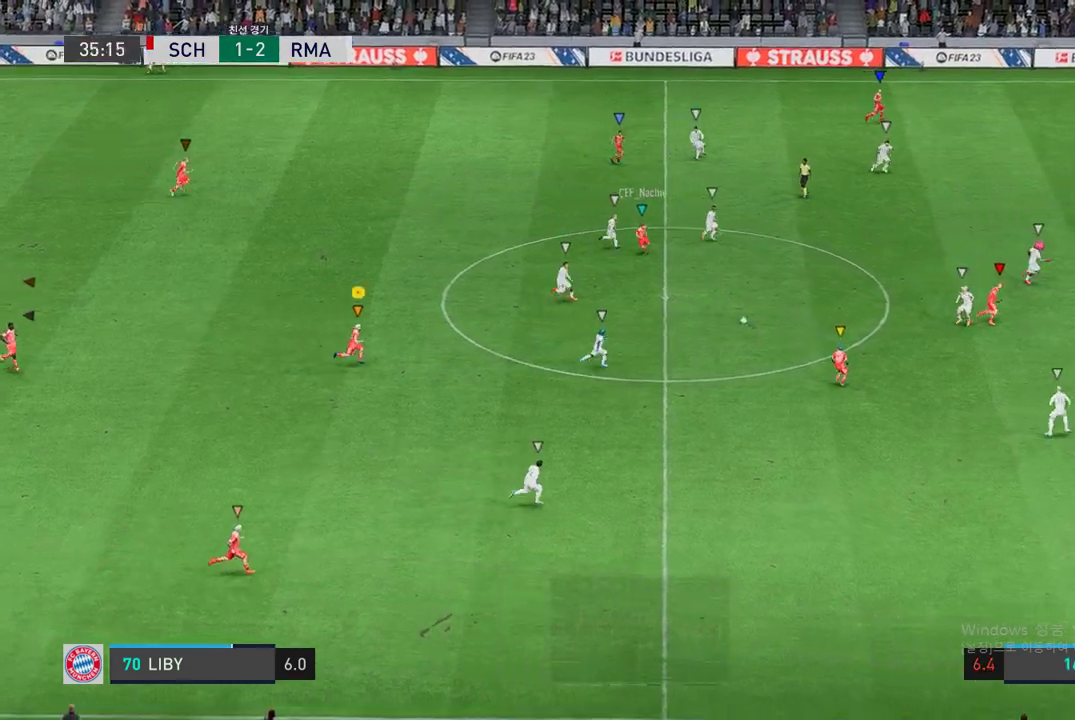
{"buttons": ["R2"], "left_stick": "right", "right_stick": "center", "events": []}
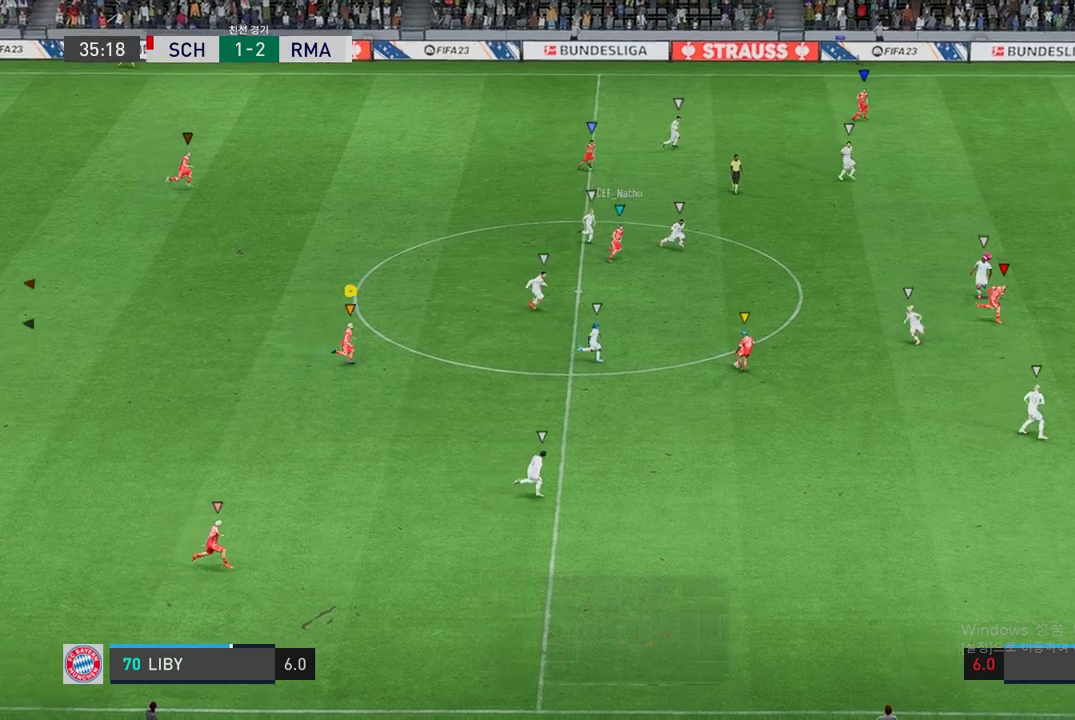
{"buttons": [], "left_stick": "right", "right_stick": "center", "events": [[387, "R2", "up"]]}